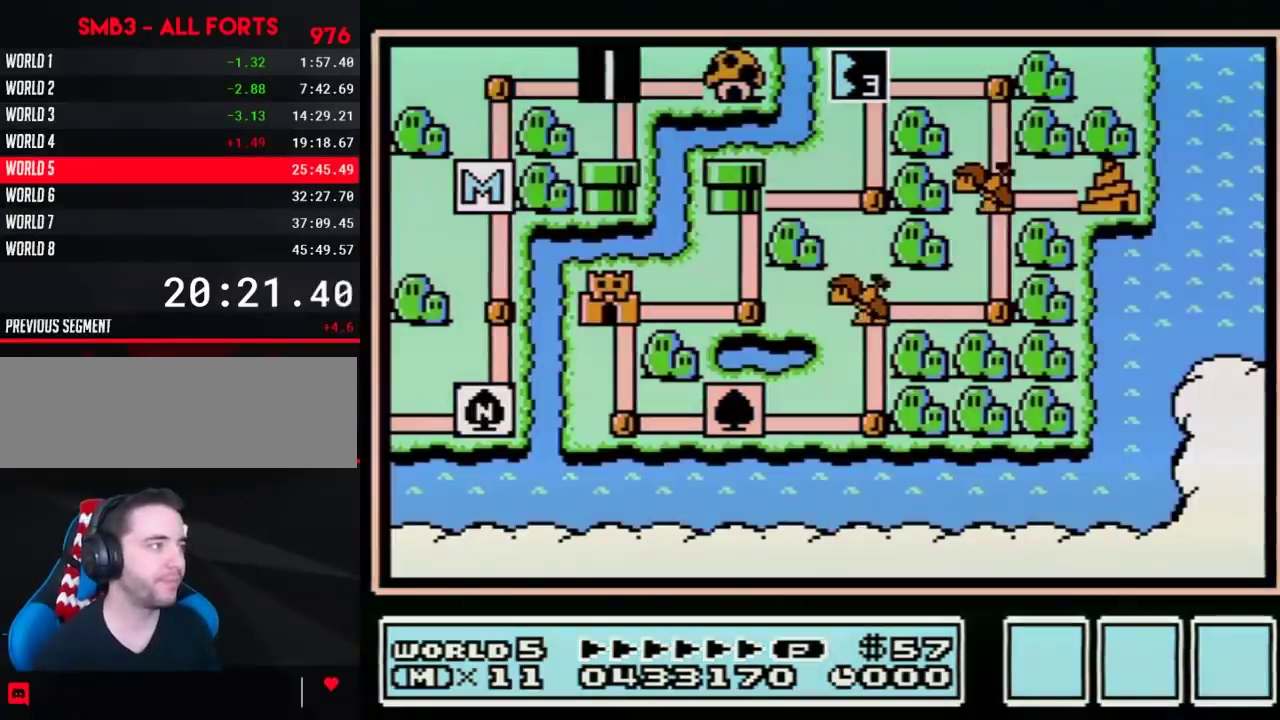
Gameplay with a controller (Nintendo layout); each line is a JSON object with the inputs held at the frame after it. "events" lists button and stick changes between this image and that frame as [ms after this image, input, new state], when the widget could be followed in between. Not read: L3 R3.
{"buttons": ["DPAD_DOWN"], "events": [[200, "DPAD_DOWN", "down"]]}
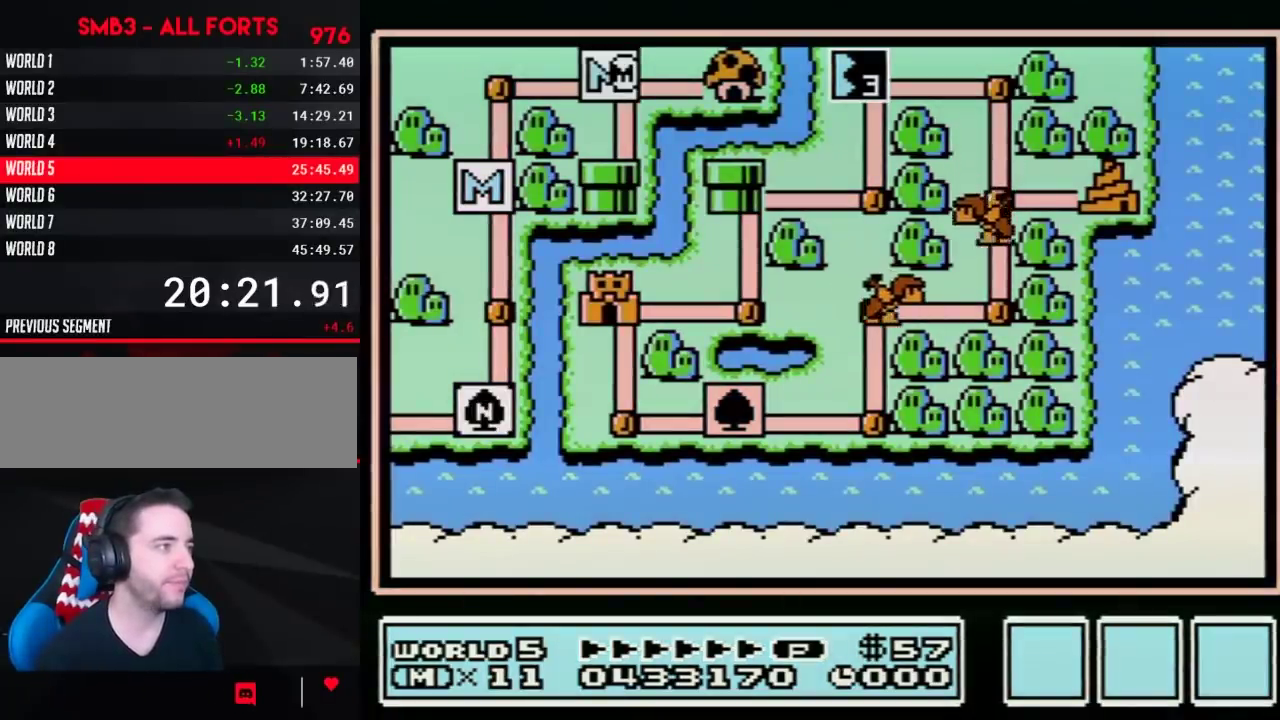
{"buttons": ["DPAD_DOWN"], "events": []}
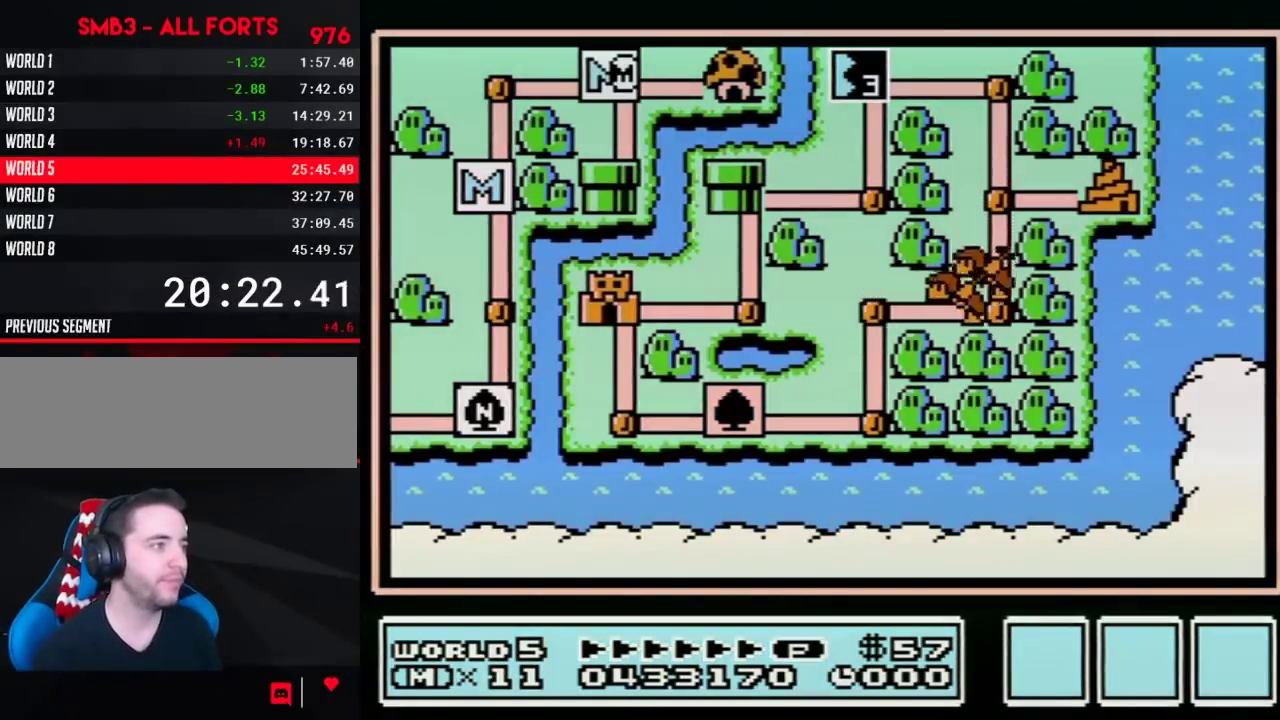
{"buttons": ["DPAD_DOWN"], "events": []}
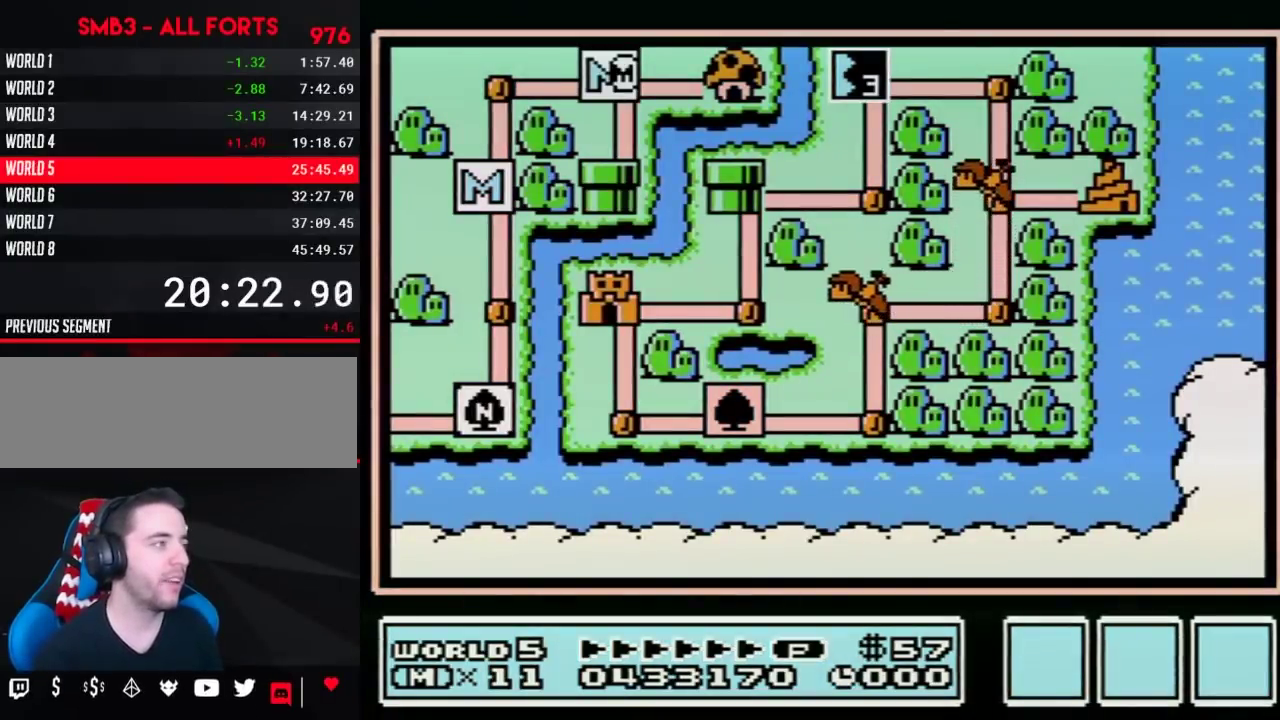
{"buttons": ["DPAD_DOWN"], "events": []}
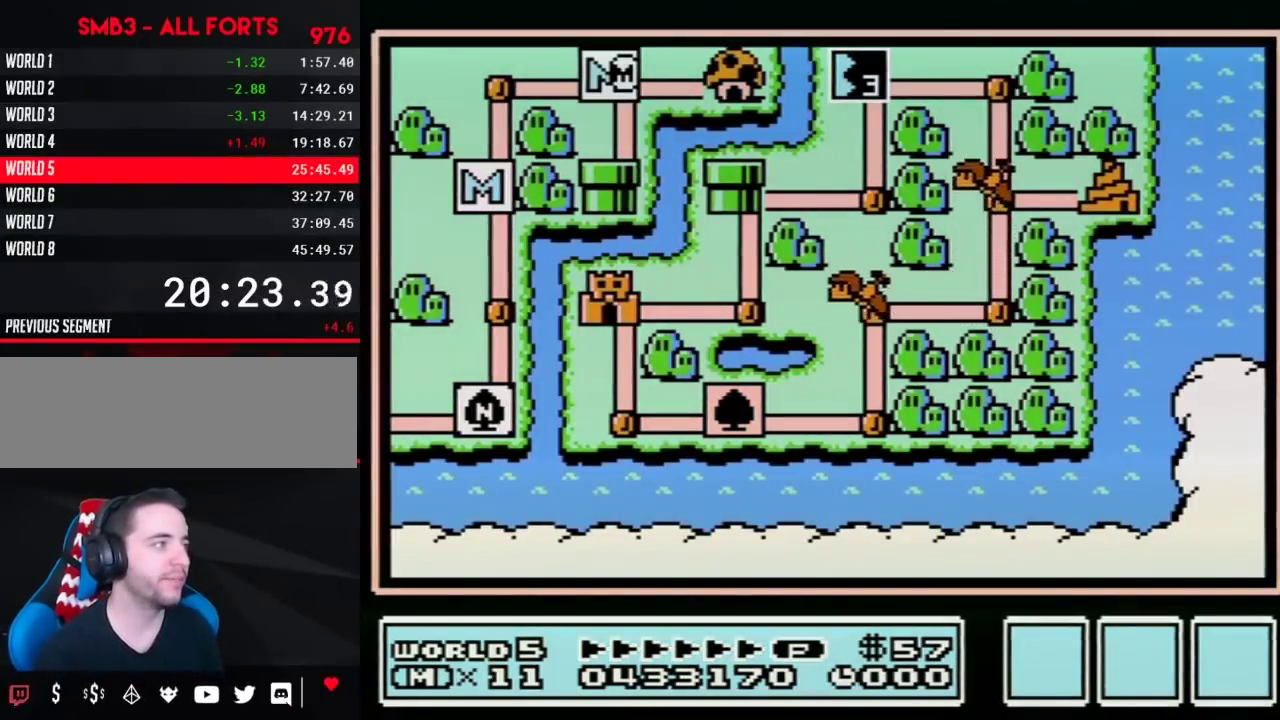
{"buttons": ["DPAD_DOWN"], "events": []}
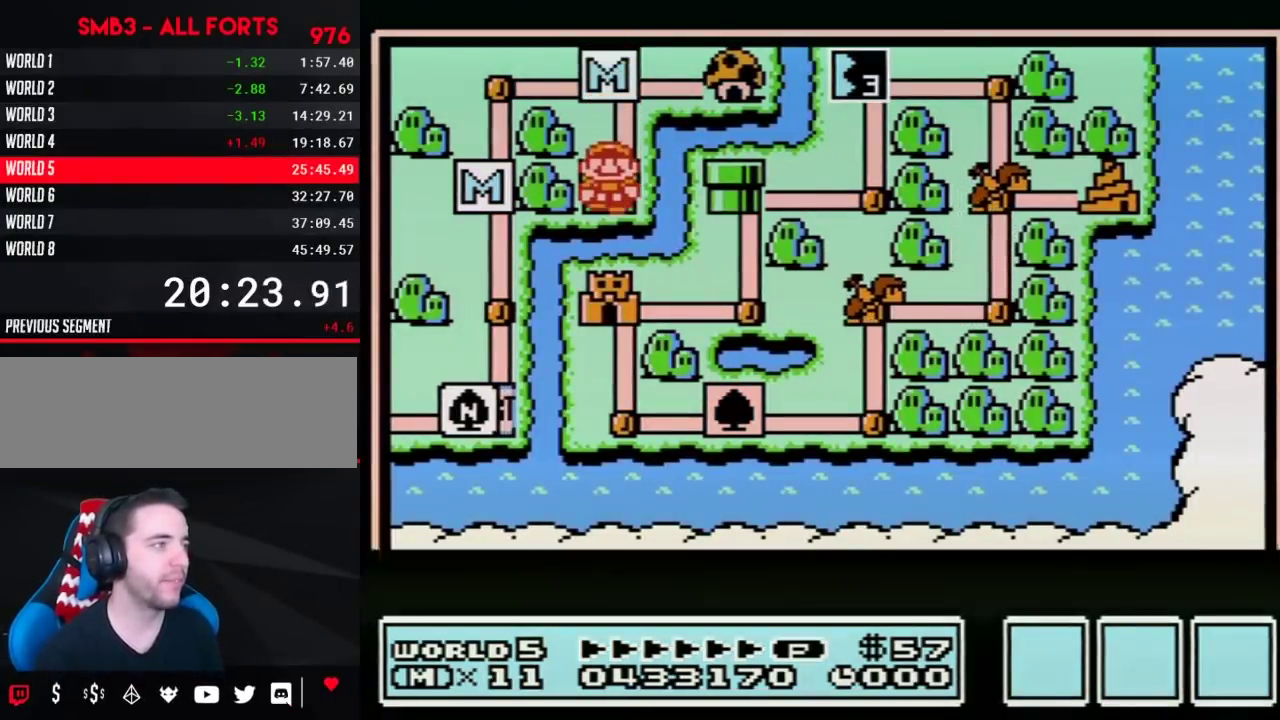
{"buttons": ["DPAD_DOWN"], "events": []}
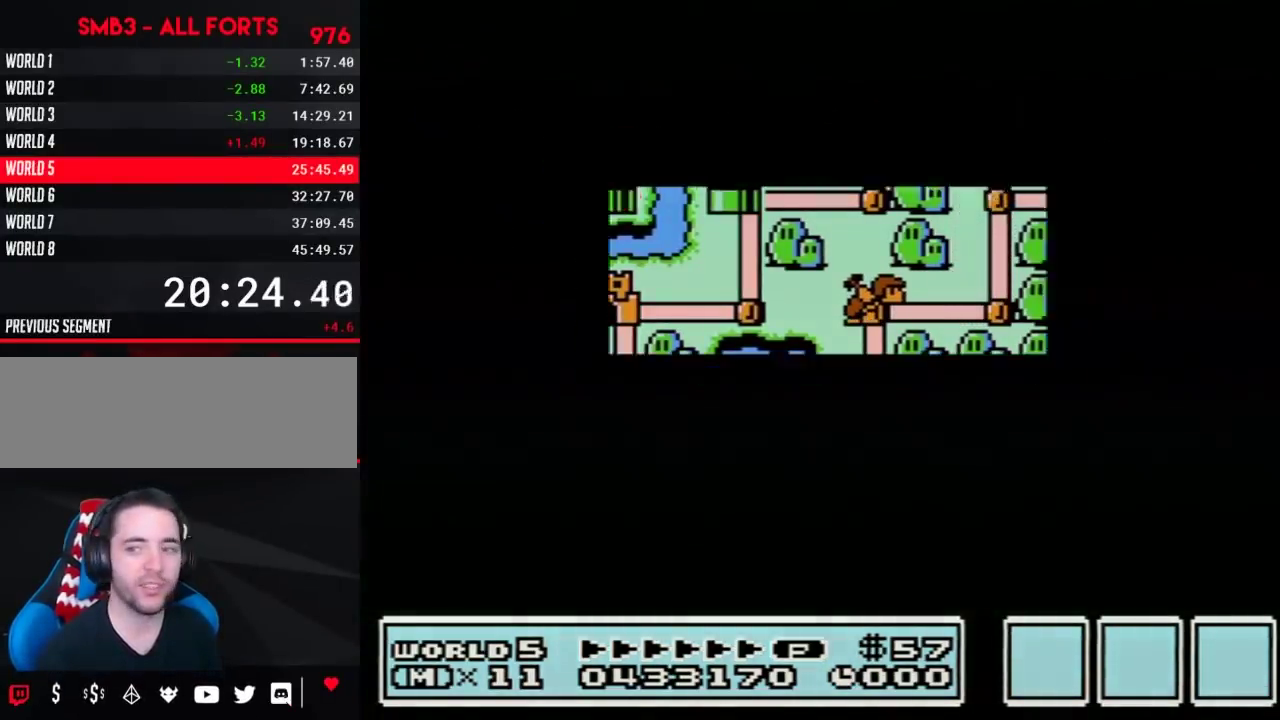
{"buttons": ["A"], "events": [[467, "DPAD_DOWN", "up"], [500, "A", "down"]]}
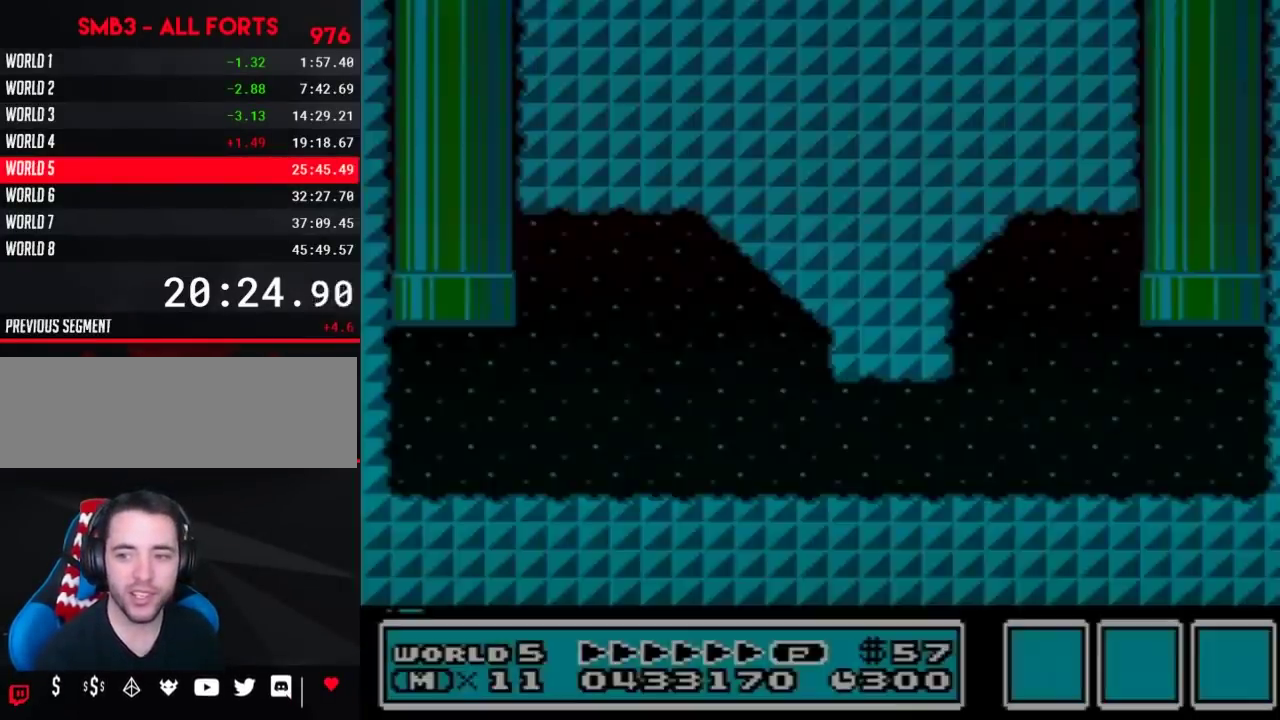
{"buttons": ["B", "DPAD_RIGHT"], "events": [[33, "A", "up"], [33, "B", "down"], [33, "DPAD_RIGHT", "down"]]}
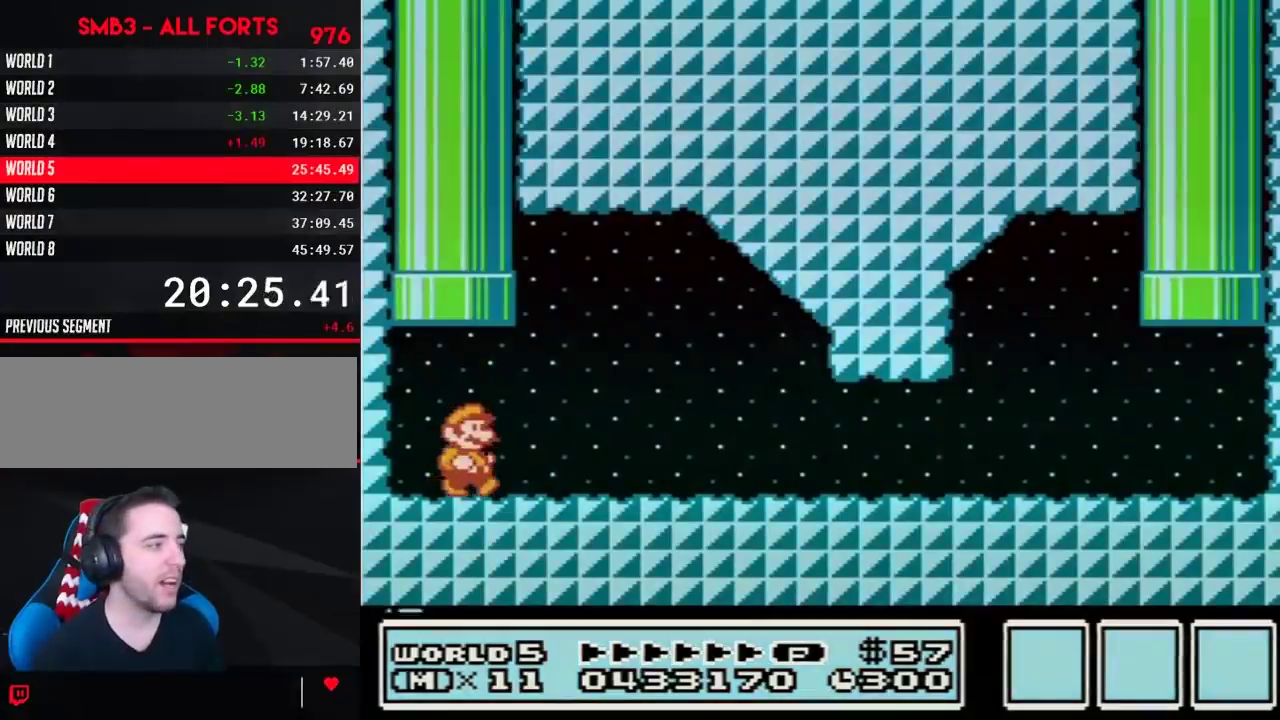
{"buttons": ["B", "DPAD_RIGHT"], "events": []}
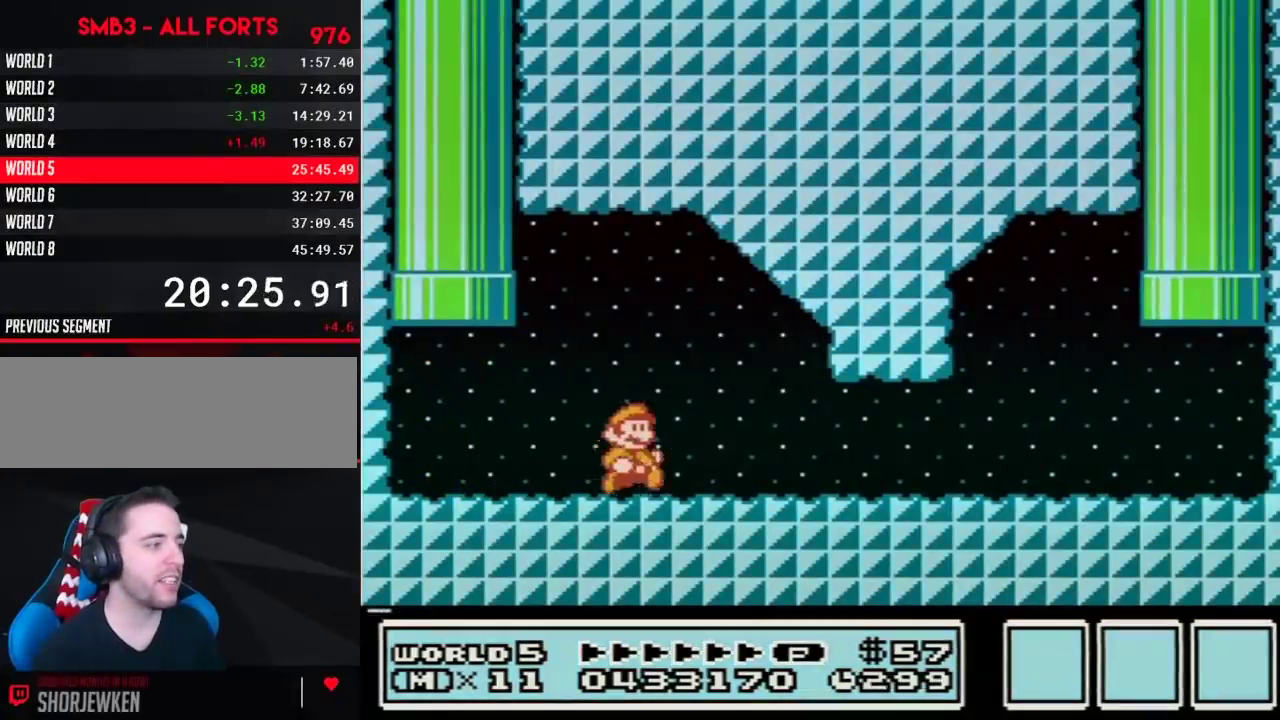
{"buttons": ["B", "DPAD_RIGHT"], "events": []}
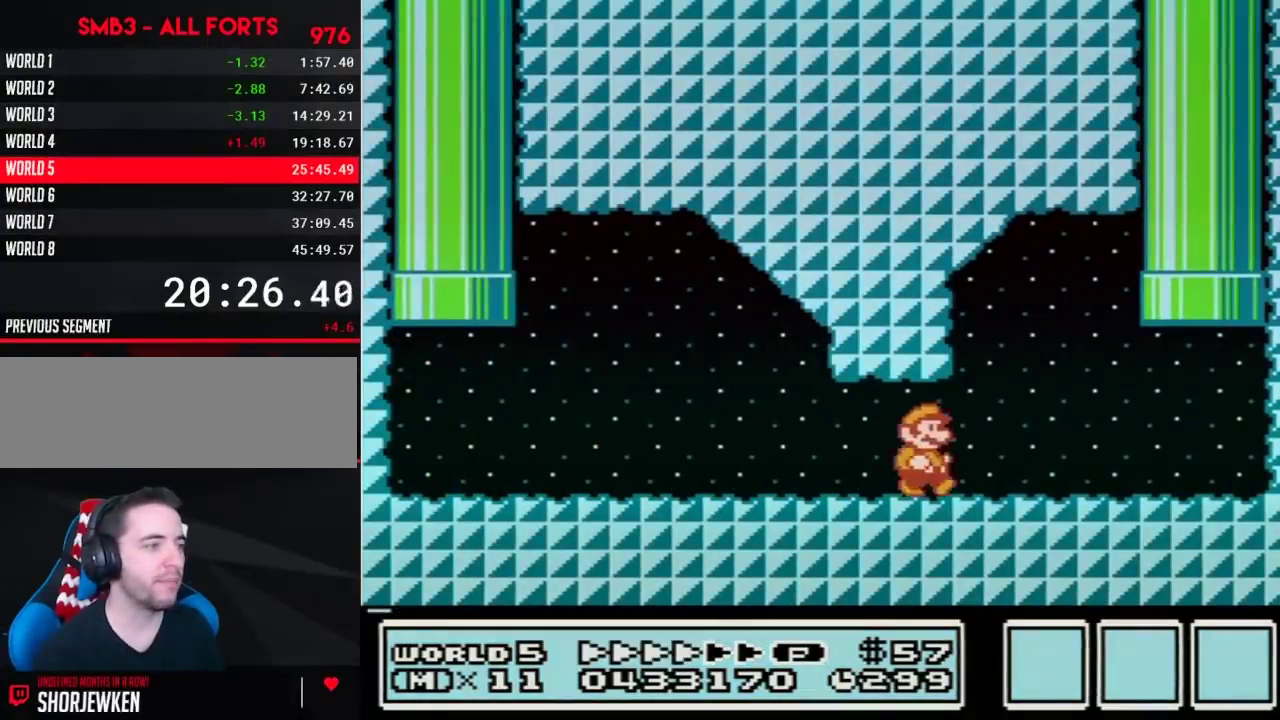
{"buttons": ["A", "B", "DPAD_UP", "DPAD_LEFT"], "events": [[450, "DPAD_RIGHT", "up"], [450, "DPAD_UP", "down"], [483, "A", "down"], [483, "DPAD_LEFT", "down"]]}
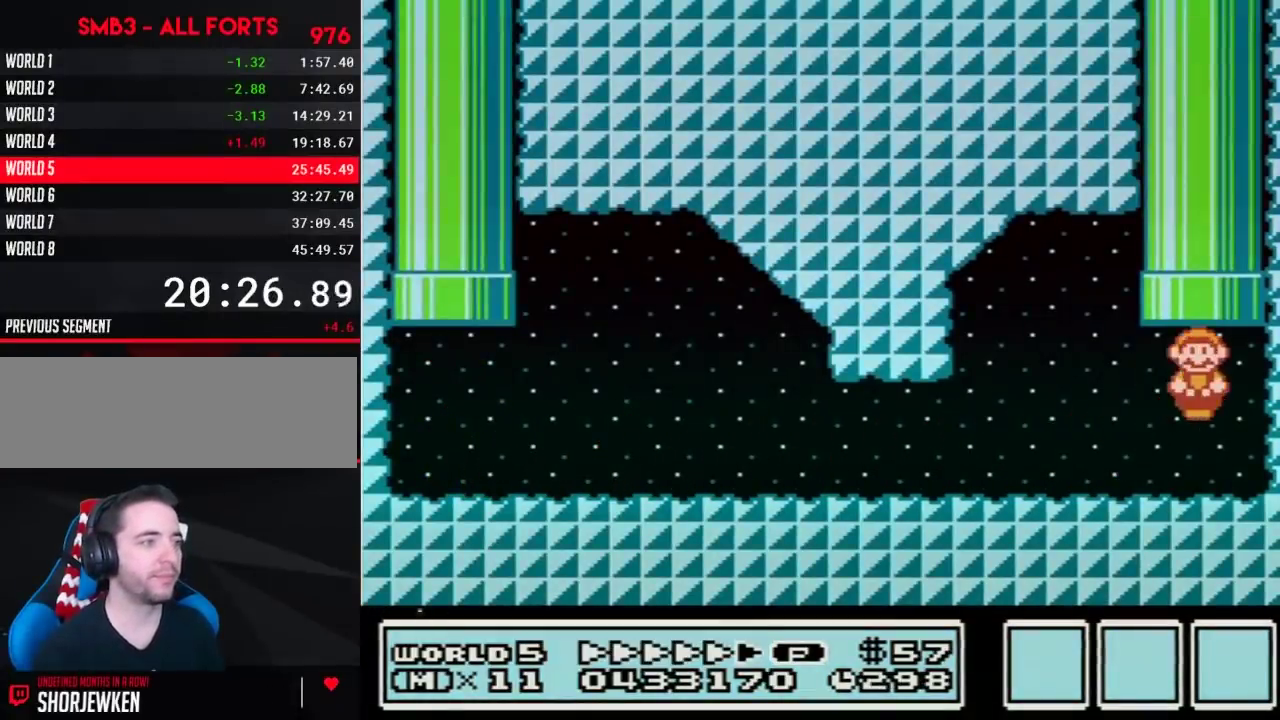
{"buttons": [], "events": [[17, "DPAD_LEFT", "up"], [167, "DPAD_UP", "up"], [200, "B", "up"], [217, "A", "up"]]}
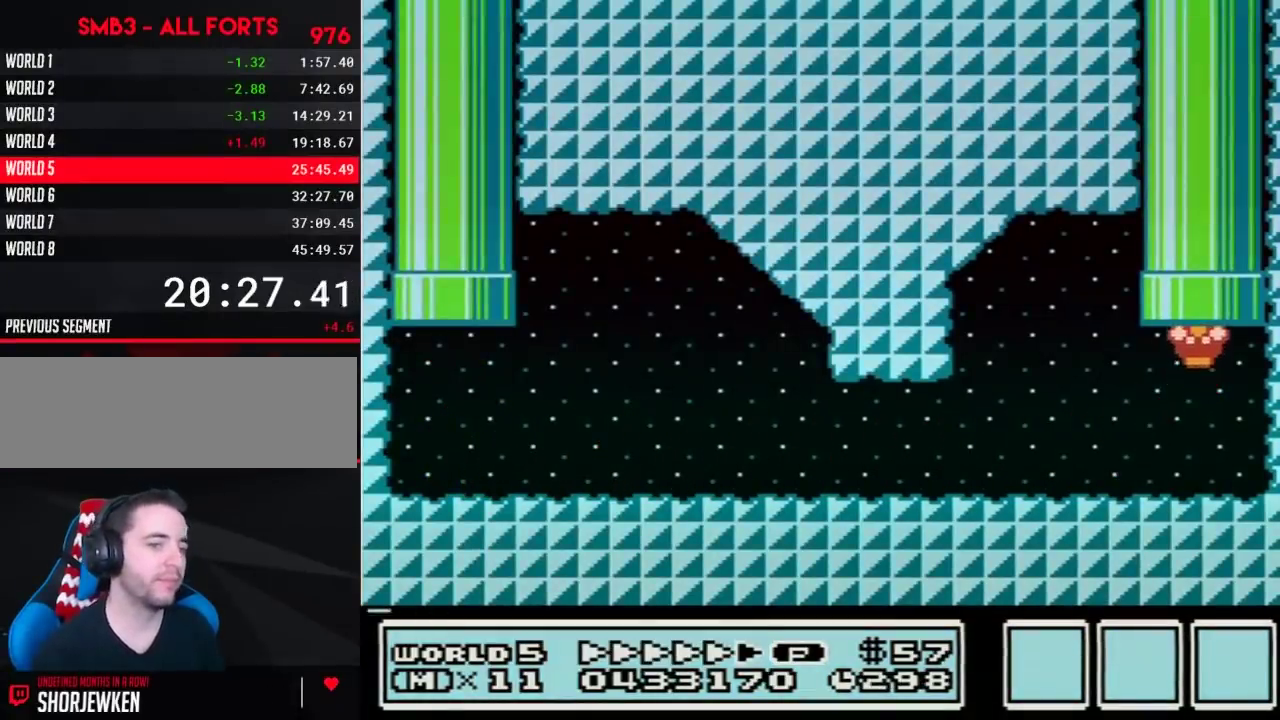
{"buttons": [], "events": []}
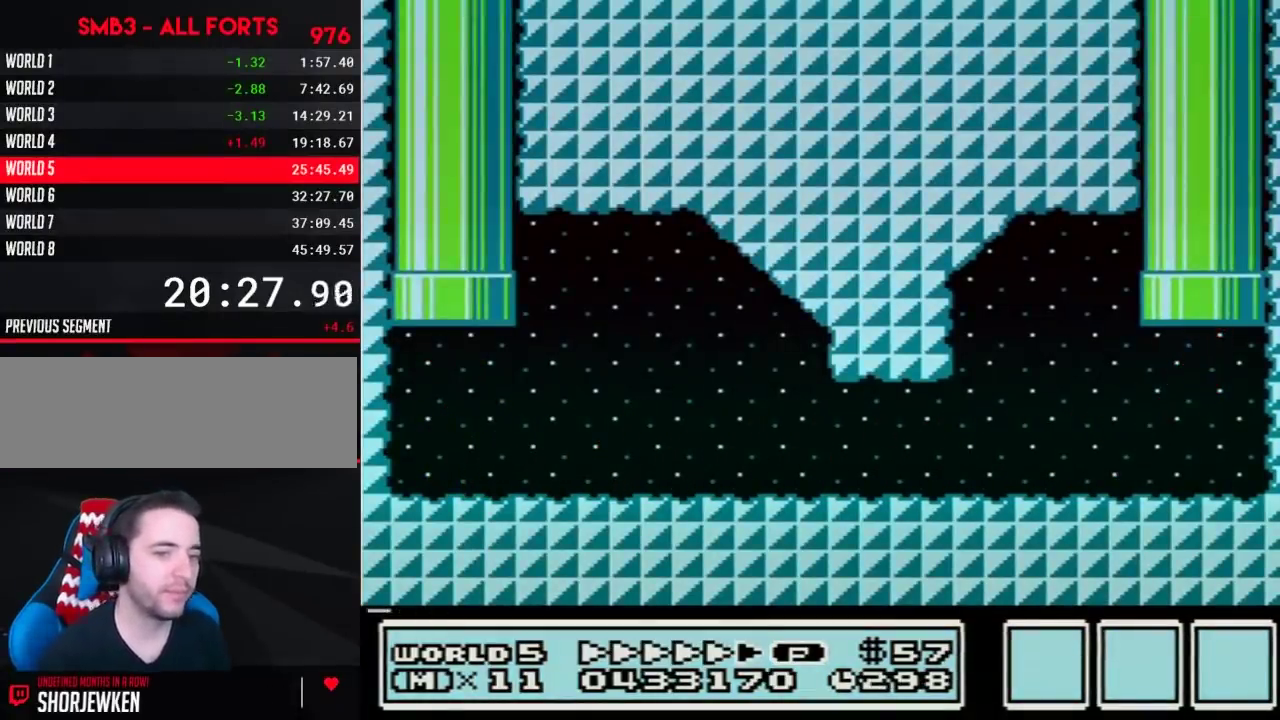
{"buttons": [], "events": []}
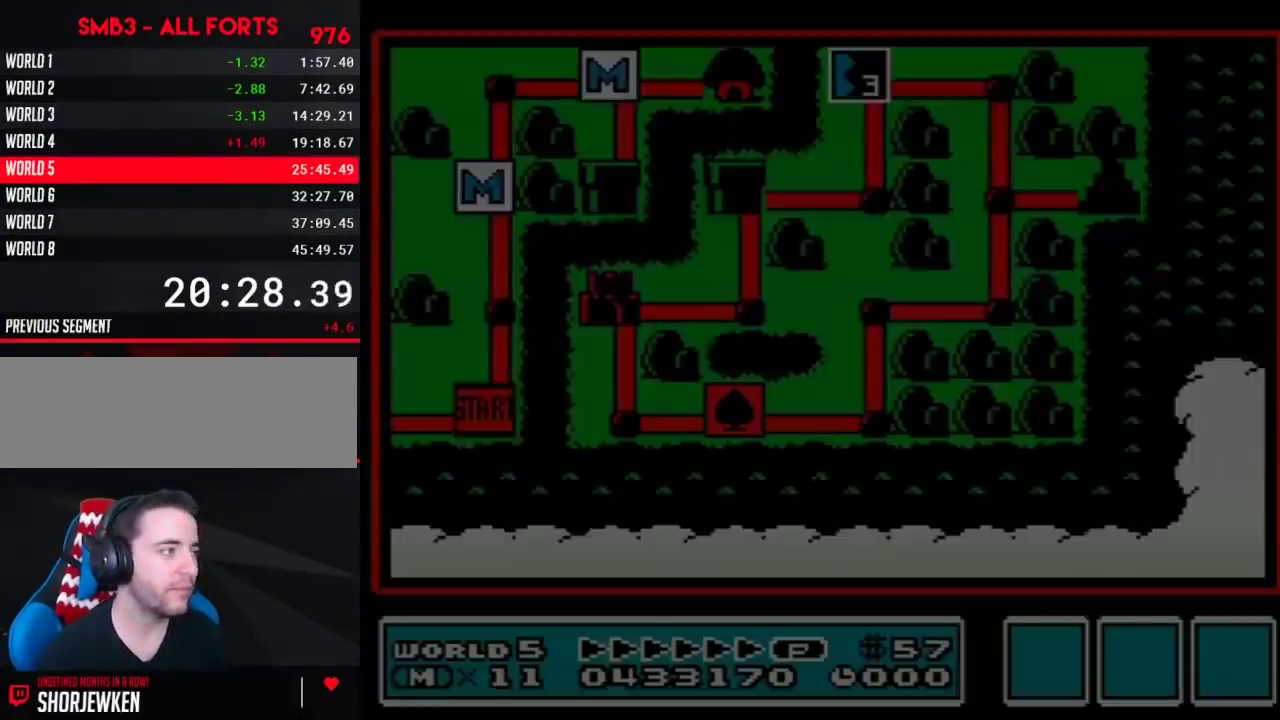
{"buttons": ["DPAD_DOWN"], "events": [[217, "DPAD_DOWN", "down"]]}
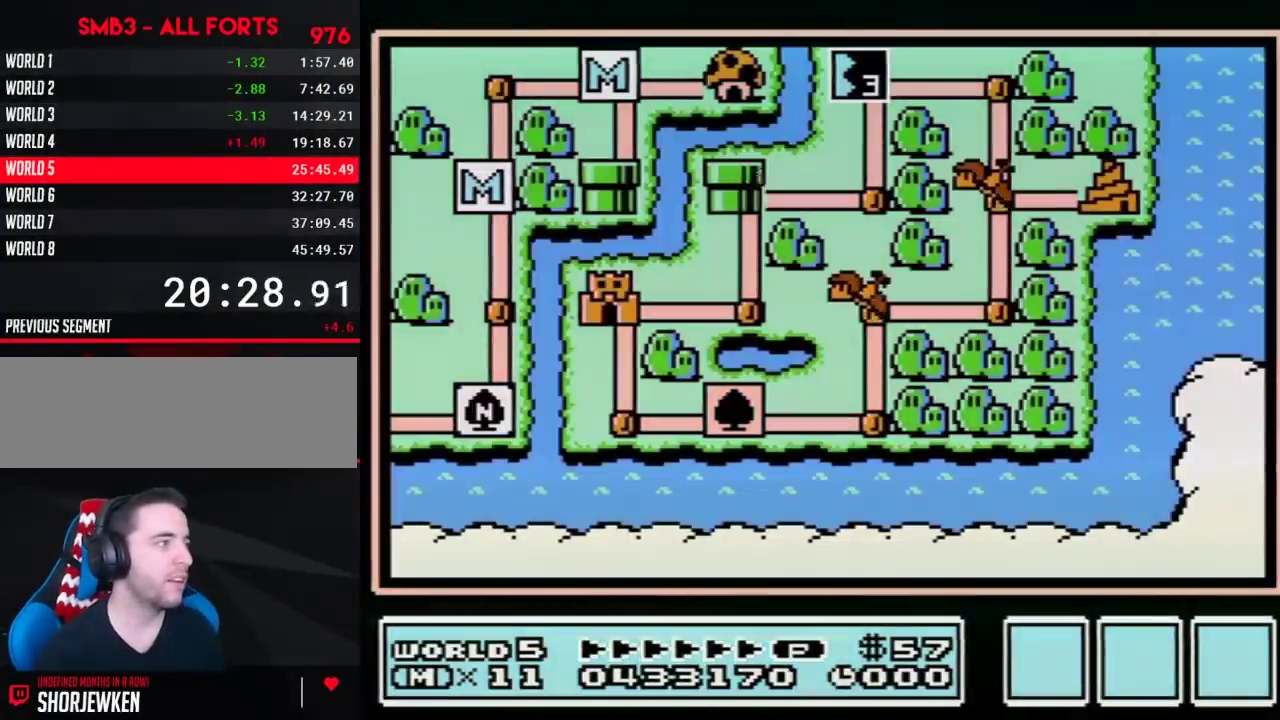
{"buttons": ["DPAD_DOWN"], "events": []}
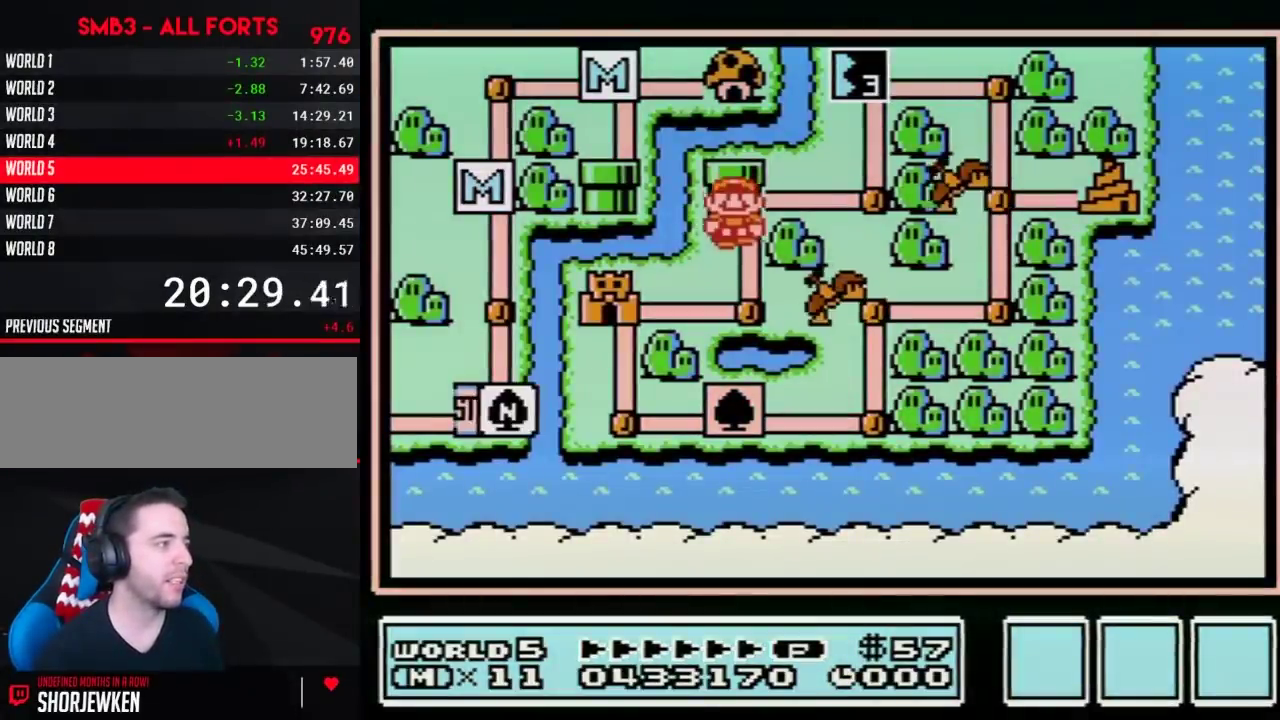
{"buttons": ["DPAD_LEFT"], "events": [[250, "DPAD_DOWN", "up"], [317, "DPAD_LEFT", "down"]]}
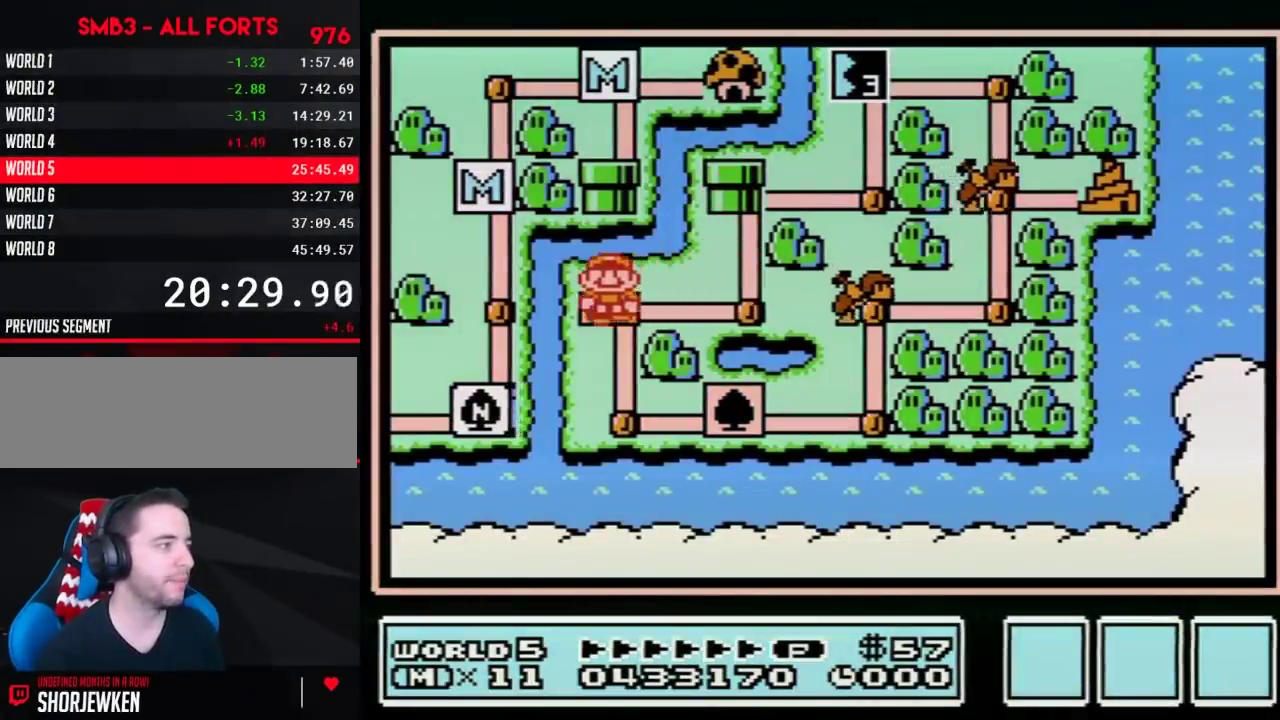
{"buttons": [], "events": [[83, "DPAD_LEFT", "up"], [100, "B", "down"], [167, "B", "up"], [417, "DPAD_RIGHT", "down"], [500, "DPAD_RIGHT", "up"]]}
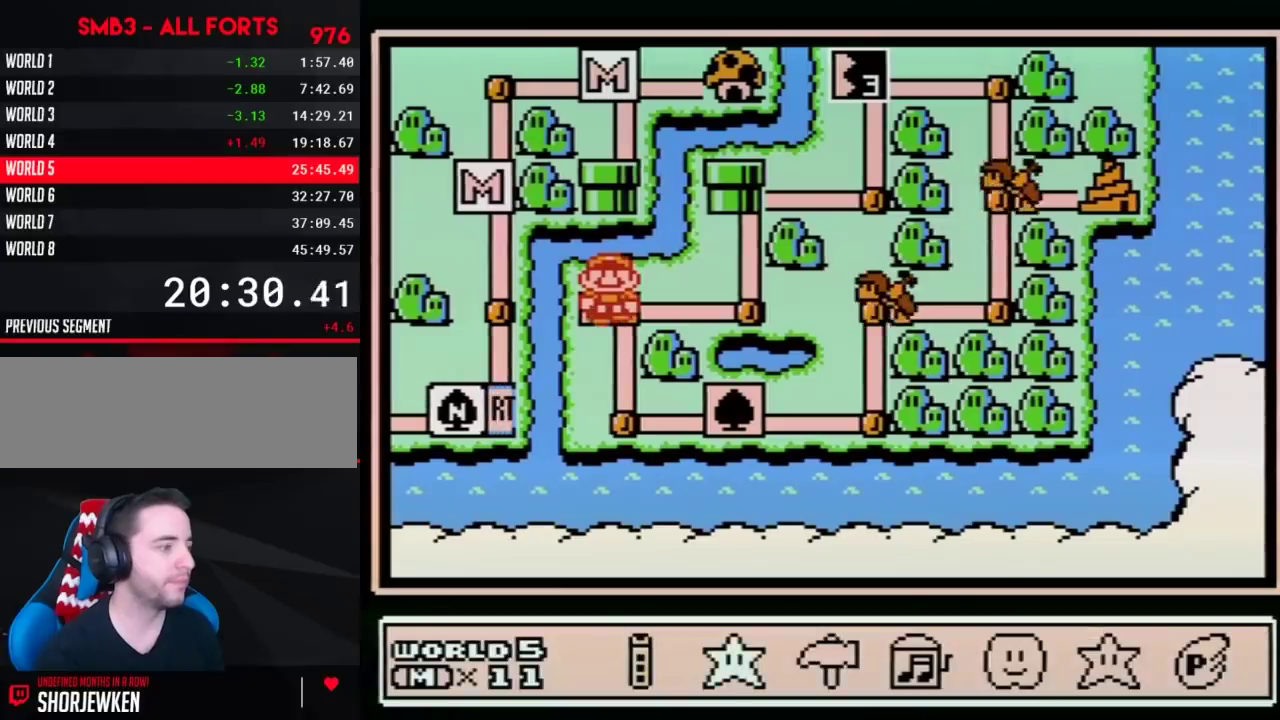
{"buttons": [], "events": [[100, "DPAD_RIGHT", "down"], [217, "DPAD_RIGHT", "up"], [283, "DPAD_RIGHT", "down"], [350, "DPAD_RIGHT", "up"], [383, "A", "down"], [467, "A", "up"]]}
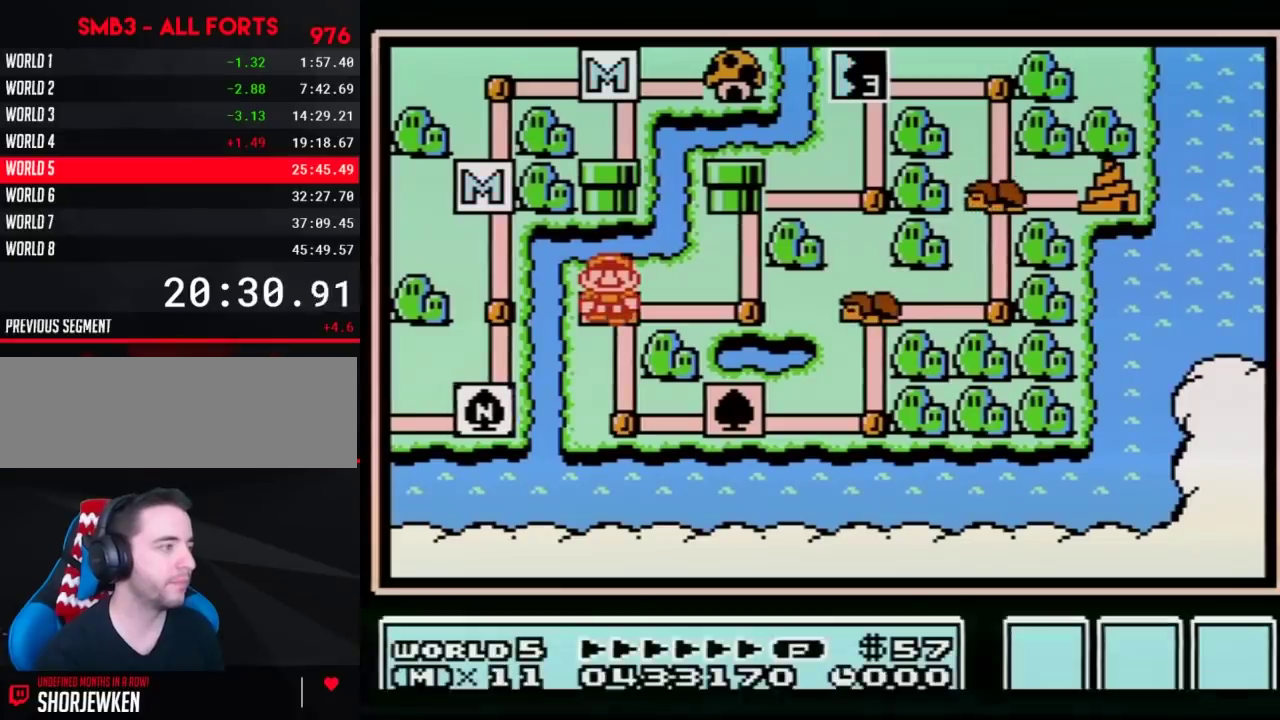
{"buttons": ["A"], "events": [[33, "A", "down"]]}
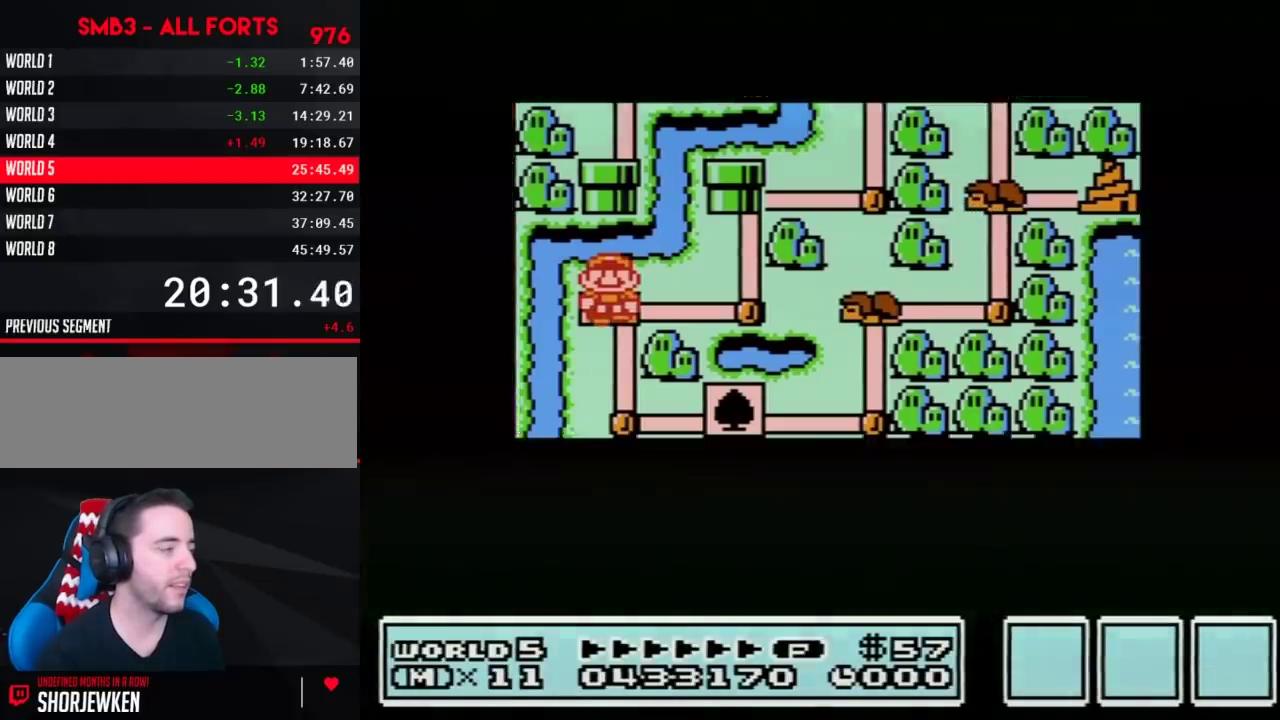
{"buttons": ["A"], "events": []}
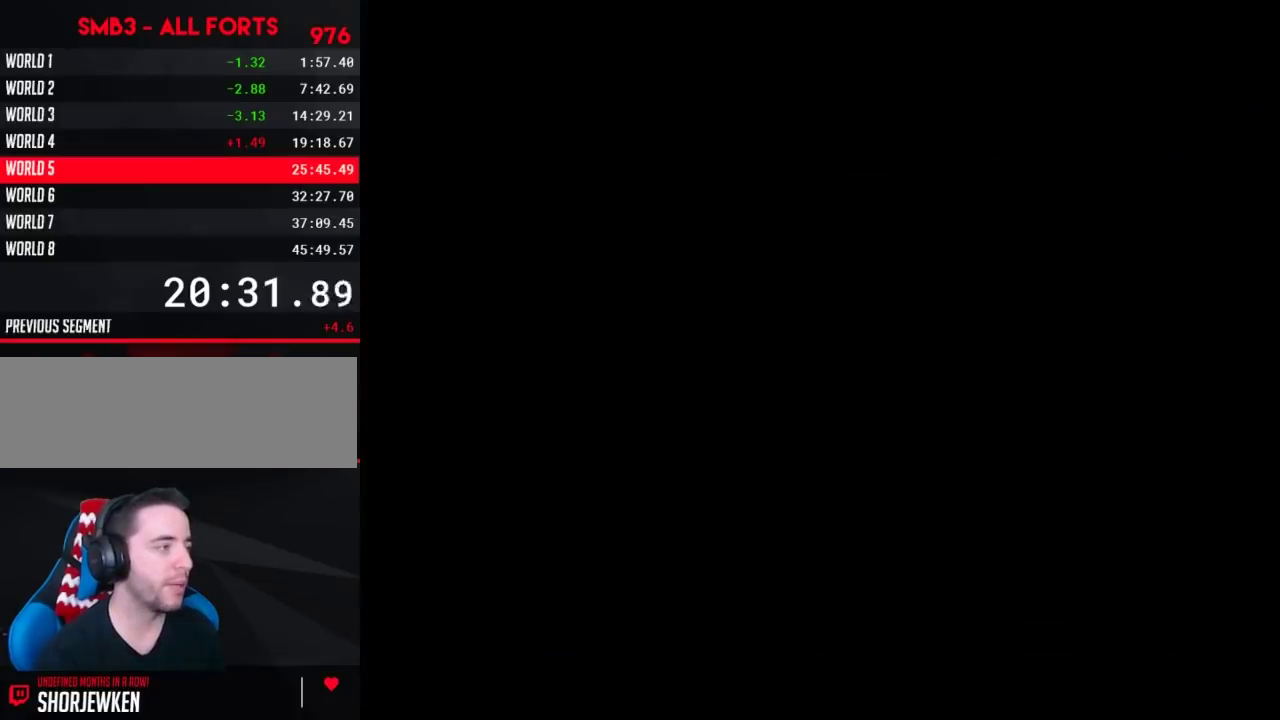
{"buttons": ["B", "DPAD_RIGHT"], "events": [[217, "A", "up"], [317, "B", "down"], [317, "DPAD_RIGHT", "down"]]}
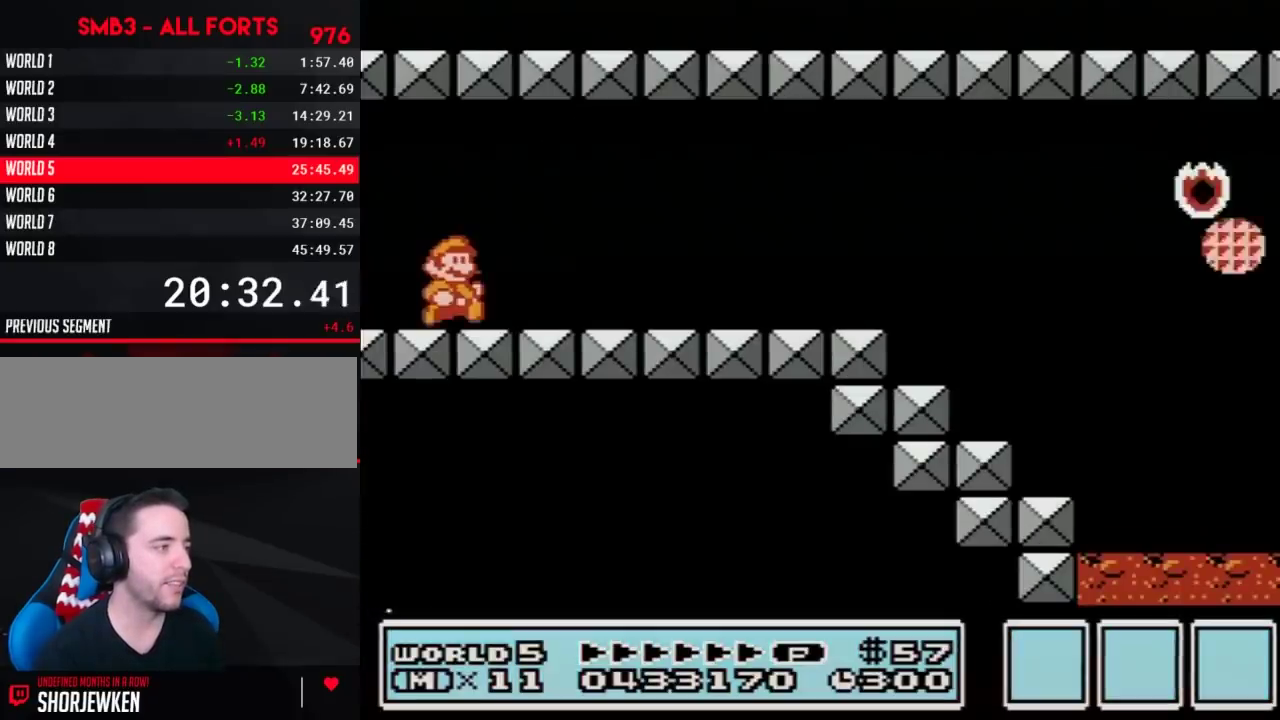
{"buttons": ["B", "DPAD_RIGHT"], "events": []}
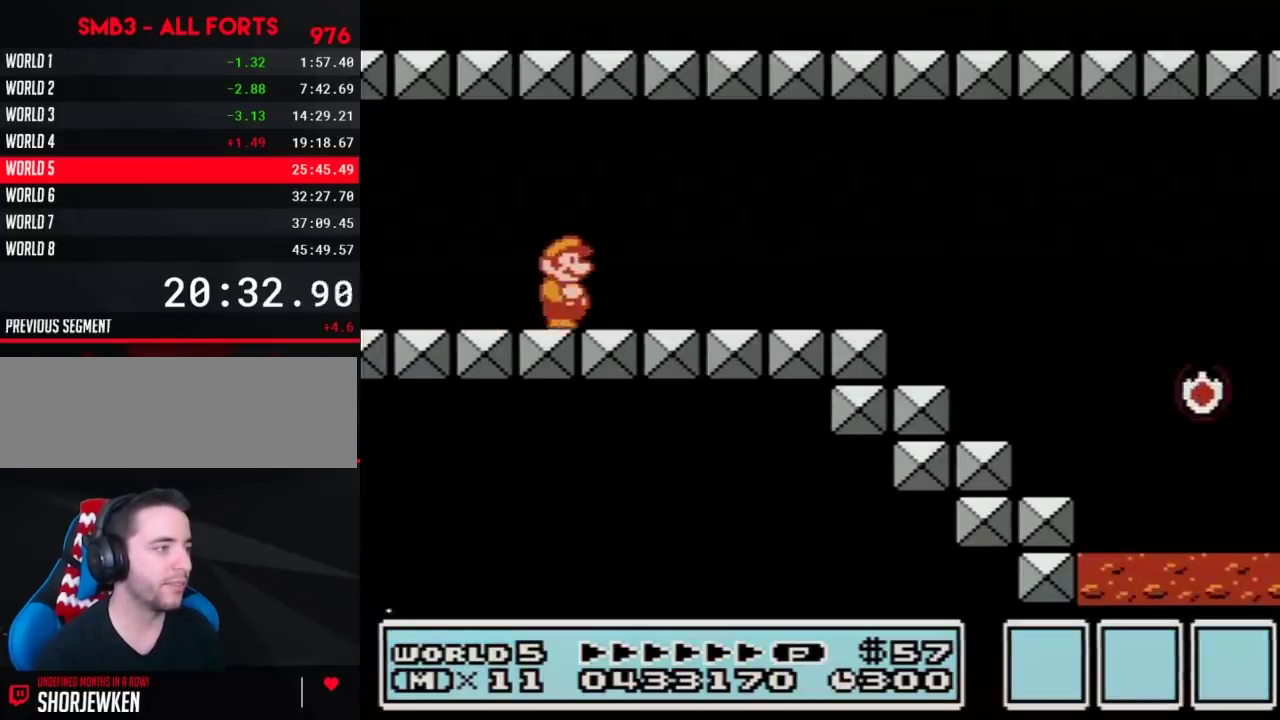
{"buttons": ["B", "DPAD_RIGHT"], "events": []}
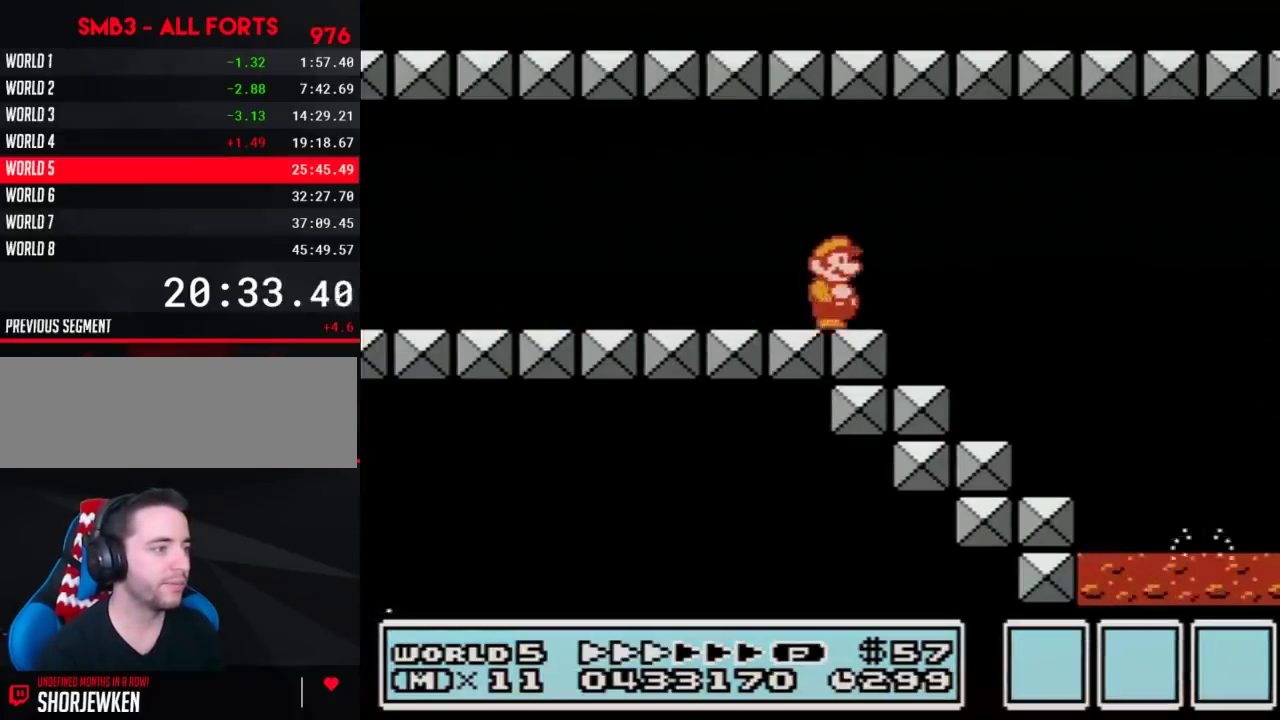
{"buttons": ["B", "DPAD_RIGHT"], "events": [[350, "DPAD_LEFT", "down"], [350, "DPAD_RIGHT", "up"], [500, "DPAD_LEFT", "up"], [500, "DPAD_RIGHT", "down"]]}
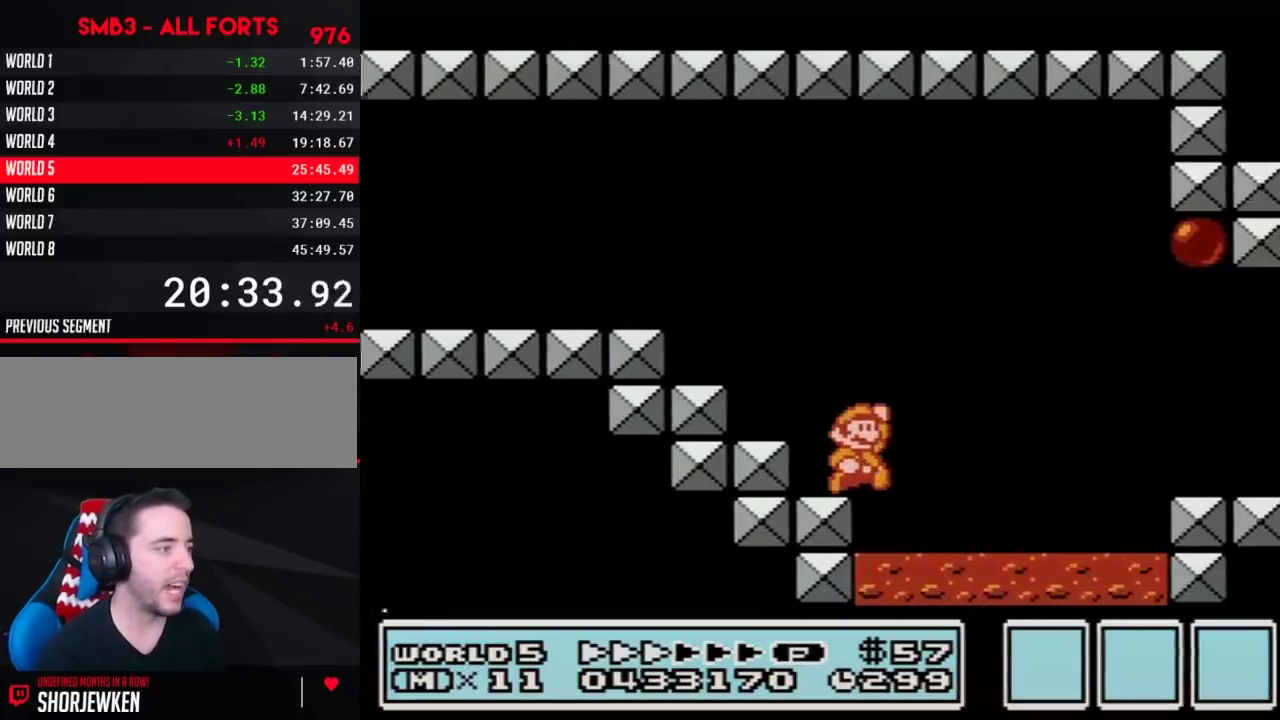
{"buttons": ["B", "DPAD_RIGHT"], "events": [[100, "A", "down"], [283, "A", "up"]]}
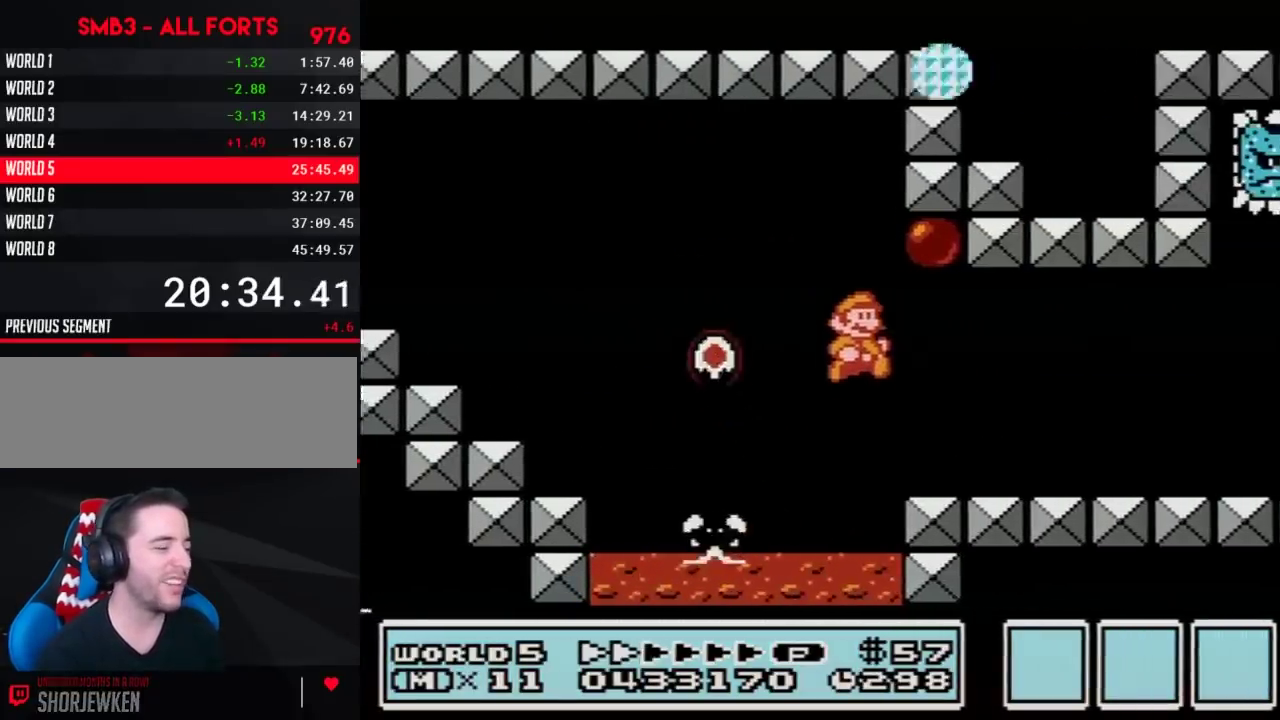
{"buttons": ["B", "DPAD_RIGHT"], "events": []}
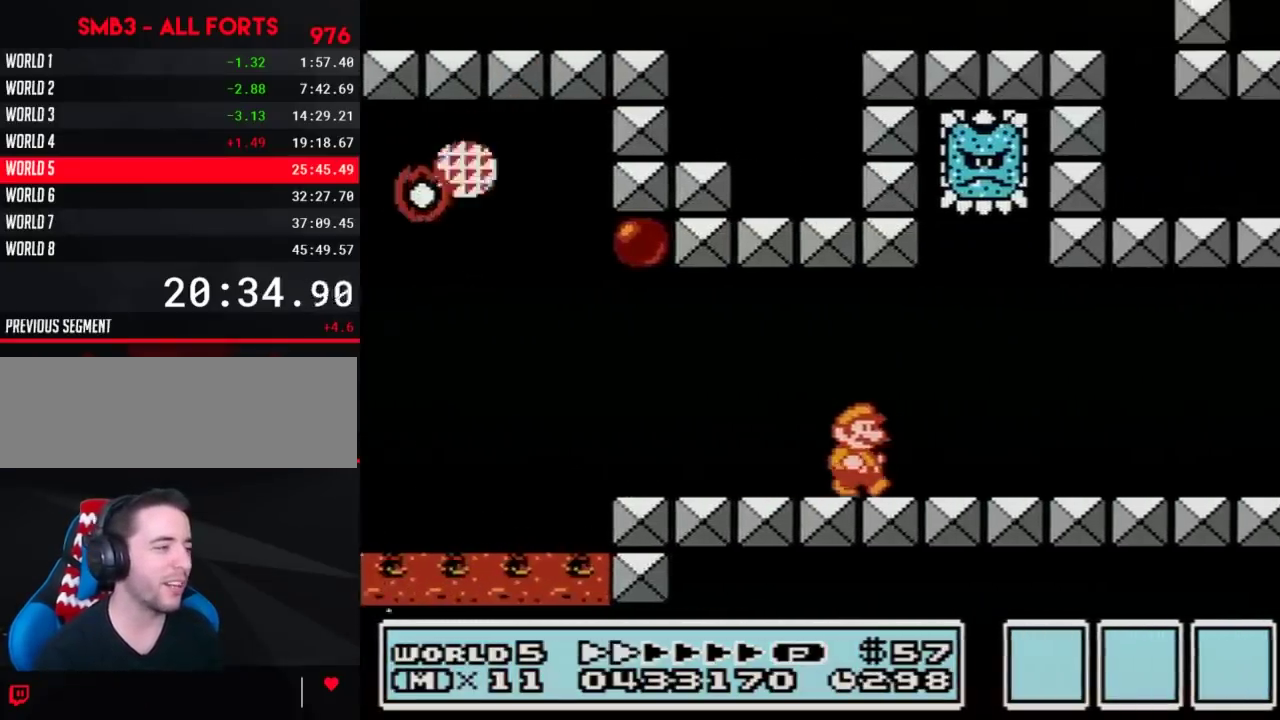
{"buttons": ["B", "DPAD_RIGHT"], "events": []}